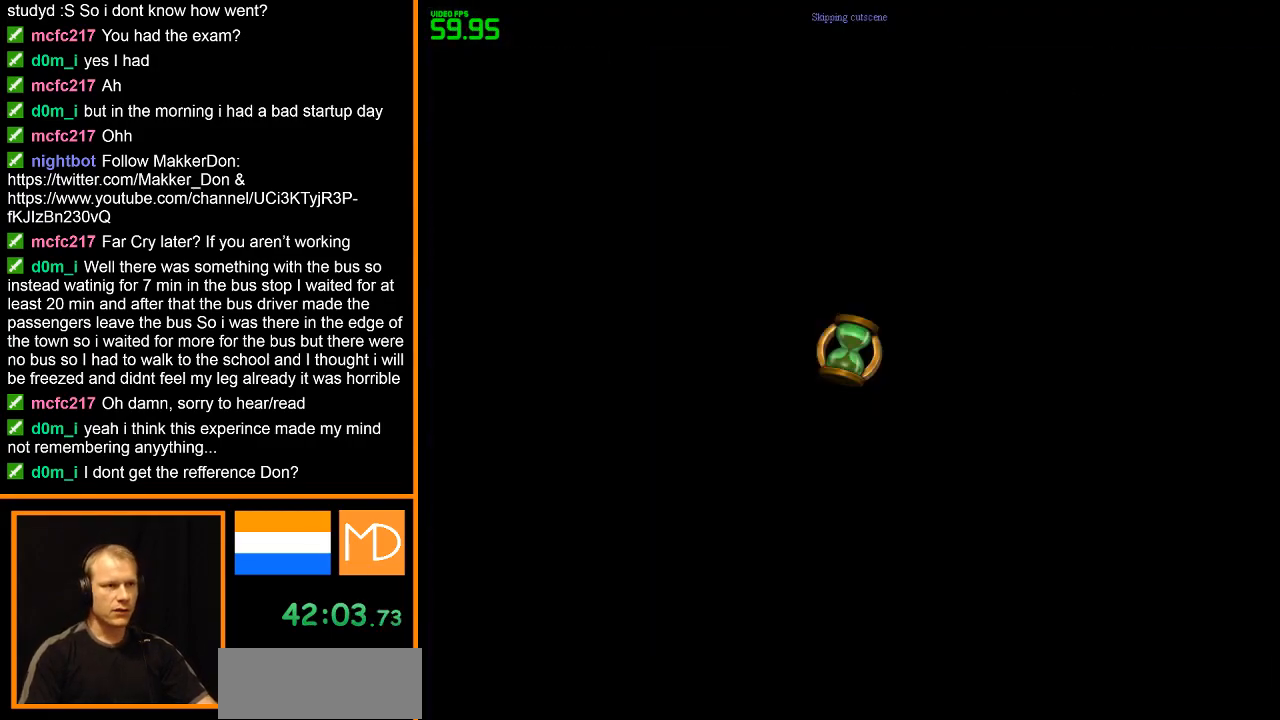
Gameplay with keyboard and mouse; each line is a JSON object with the keys and mouse buttons held at the frame after it. "events" lists presses ("down") and releases ("up") of "alt", "caps_lock", "ctrl", "down", "escape", "f1", "f2", "f3", "f4", "f5", "f6", "f7", "f8", "left", "return", "right", "shift", "space", "super", "tab", "up", "w", "mouse_left", "mouse_wheel" and "mouse_right" between this image and that frame as [ms after this image, input, new state], when the widget could be followed in between. "mouse_left", "mouse_wheel", "mouse_right" = the "left", "wheel", "right" buttons of the "mouse" list. No other keys are recorded. "wheel" means that the mouse wheel is clicked or scrolled. Mouse movement is not recorded.
{"keys": ["w"], "mouse": ["right"], "events": [[66, "mouse_right", "down"]]}
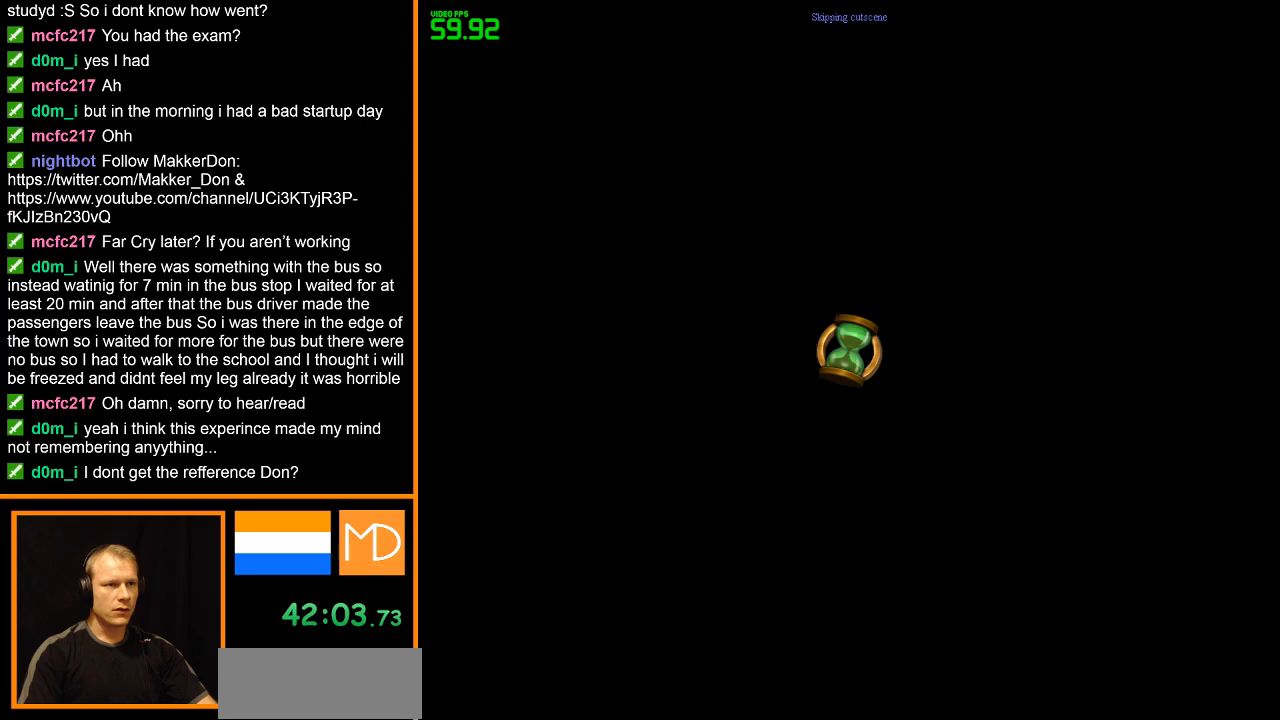
{"keys": ["w"], "mouse": ["right"], "events": []}
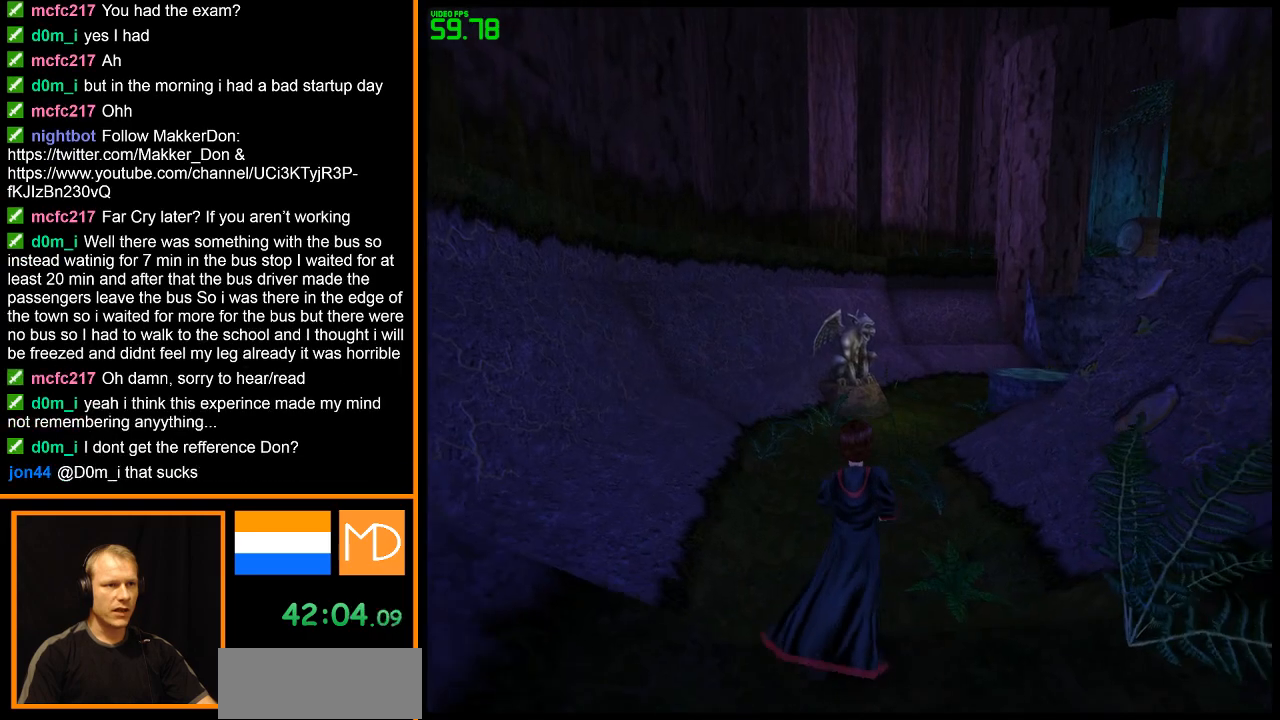
{"keys": ["w"], "mouse": ["left", "right"], "events": [[150, "mouse_left", "down"]]}
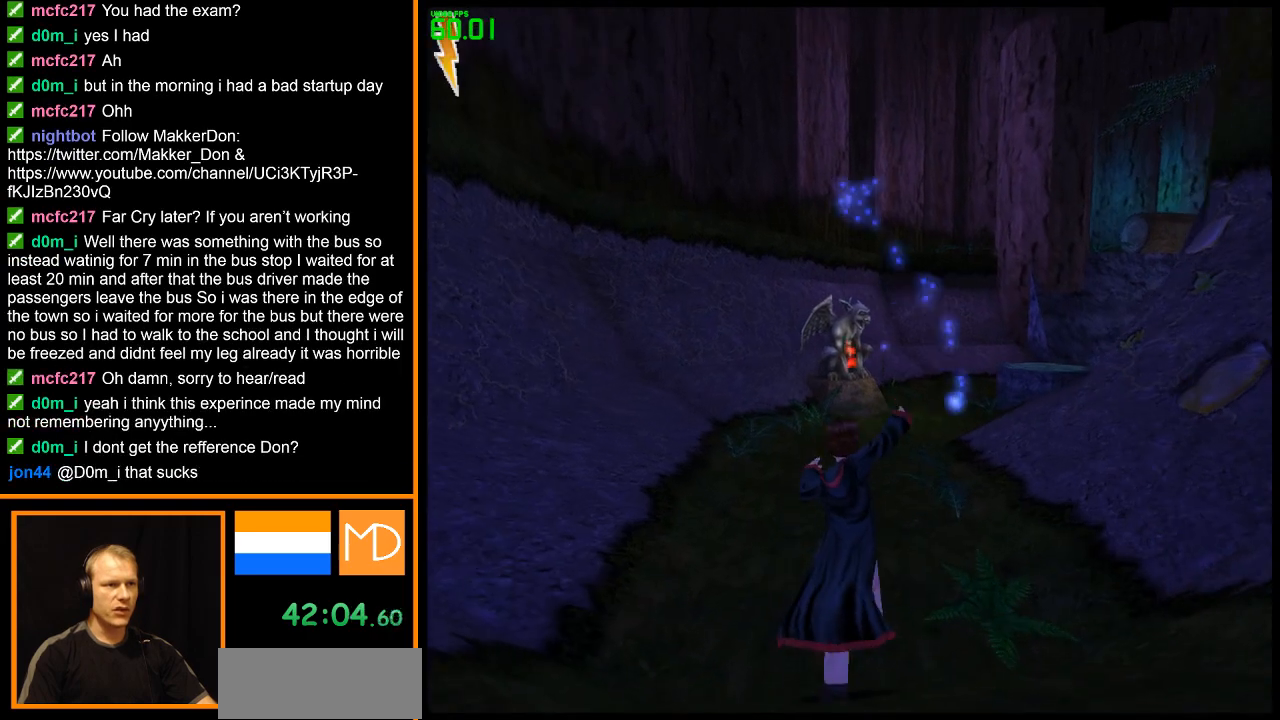
{"keys": ["w"], "mouse": ["left", "right"], "events": []}
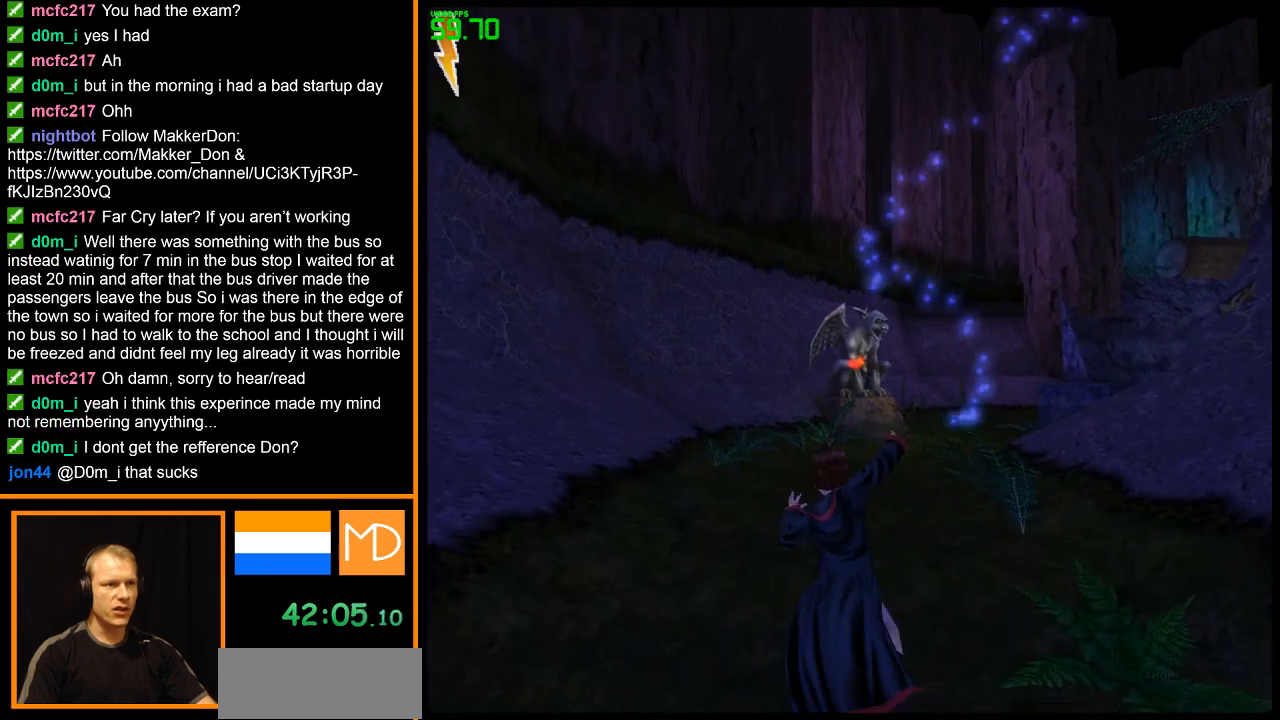
{"keys": ["w"], "mouse": ["right"], "events": [[367, "mouse_left", "up"], [417, "mouse_left", "down"], [450, "mouse_left", "up"]]}
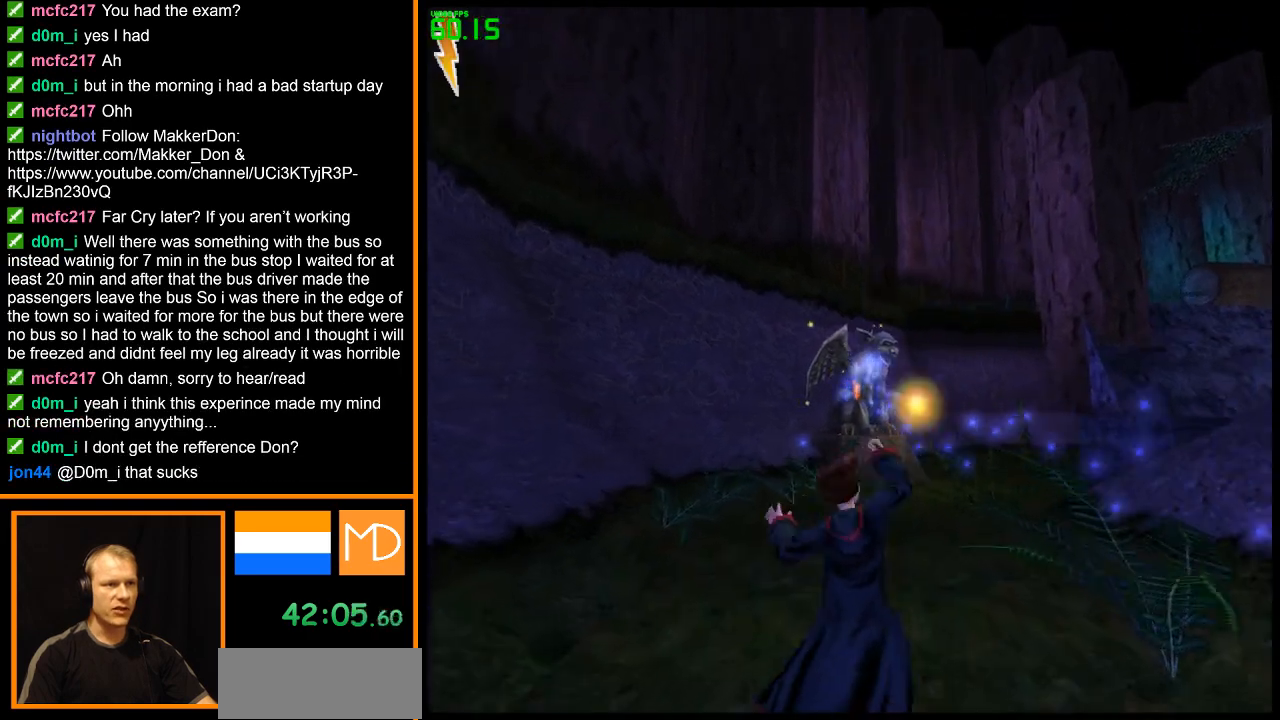
{"keys": ["w"], "mouse": ["right"], "events": []}
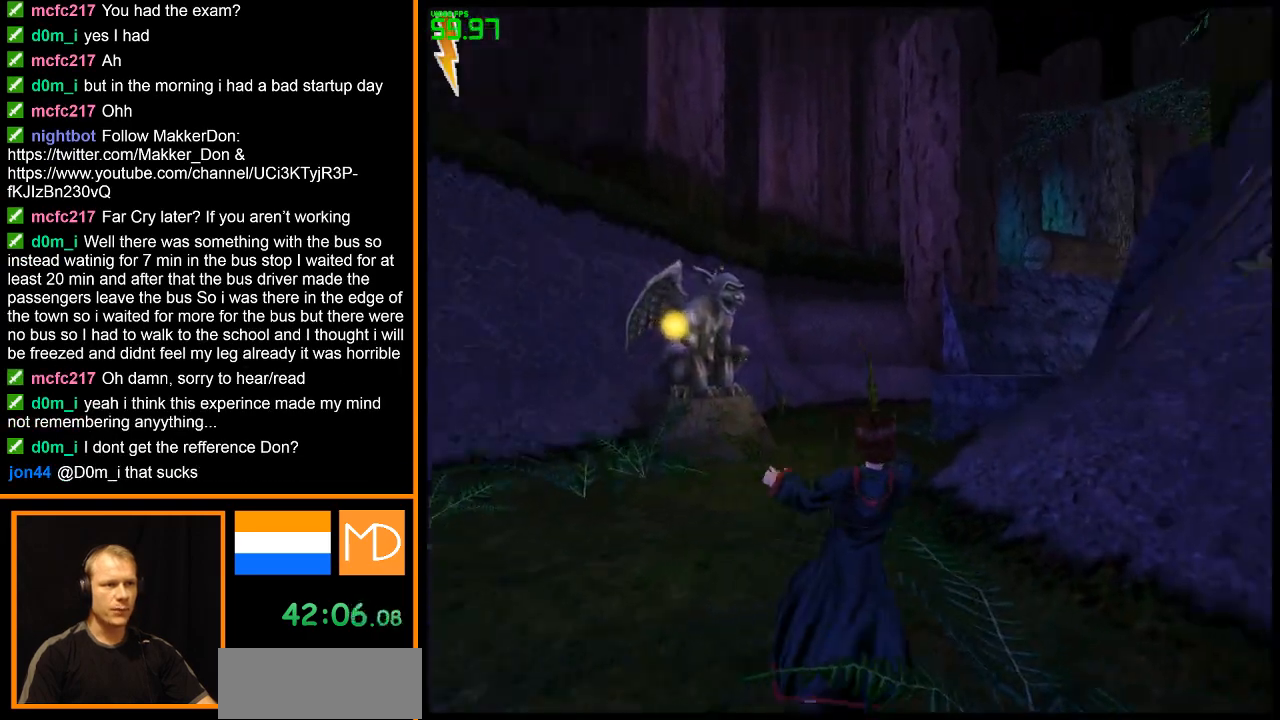
{"keys": ["w"], "mouse": ["right"], "events": []}
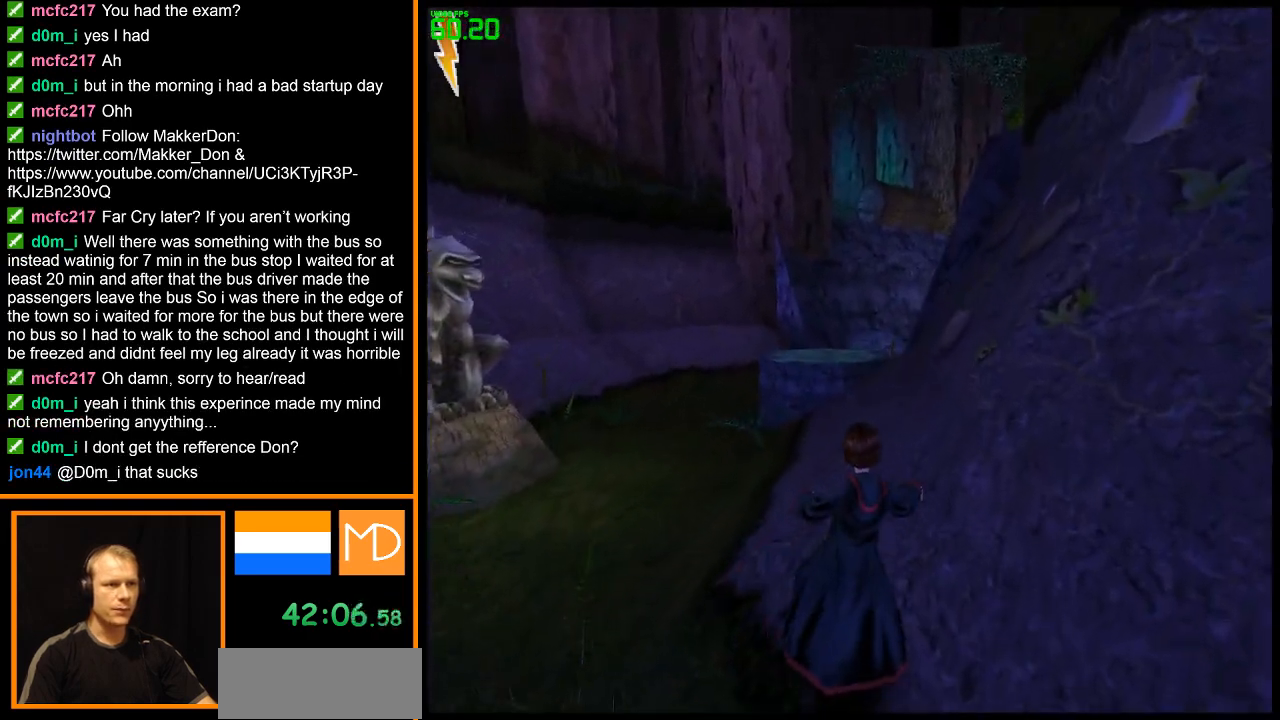
{"keys": ["w"], "mouse": ["right"], "events": []}
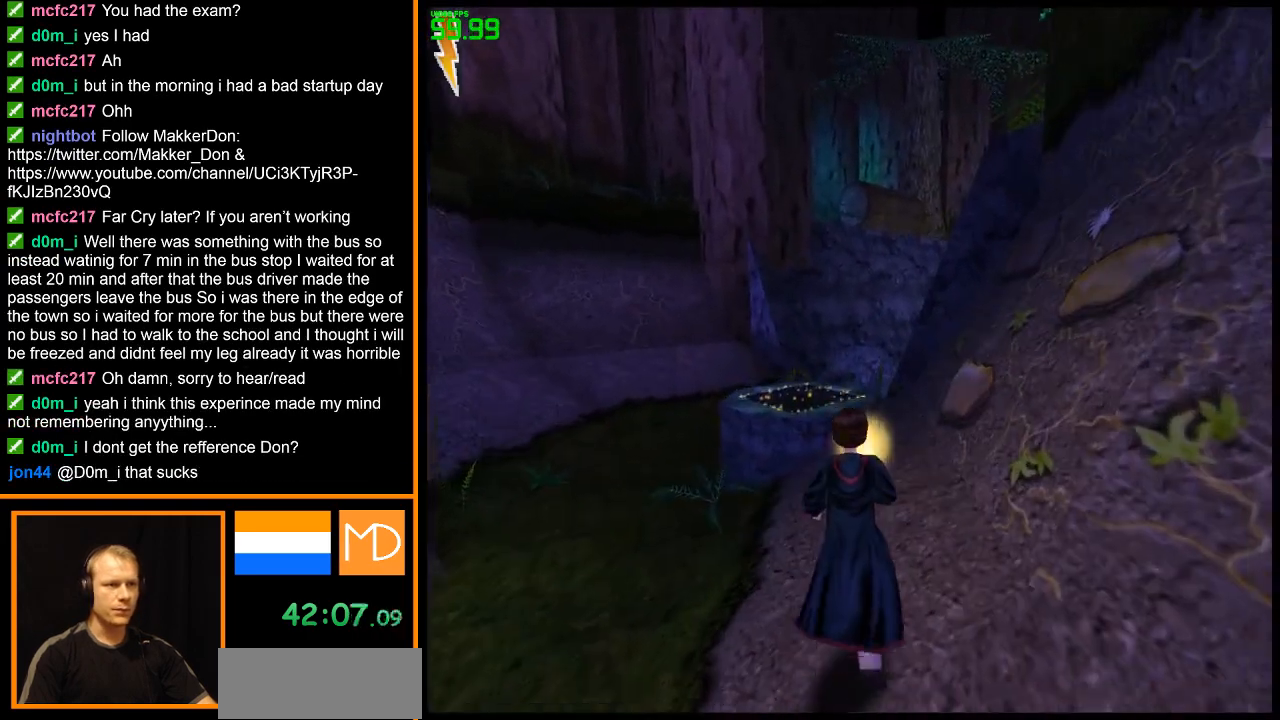
{"keys": ["w"], "mouse": ["right"], "events": [[333, "space", "down"], [417, "space", "up"]]}
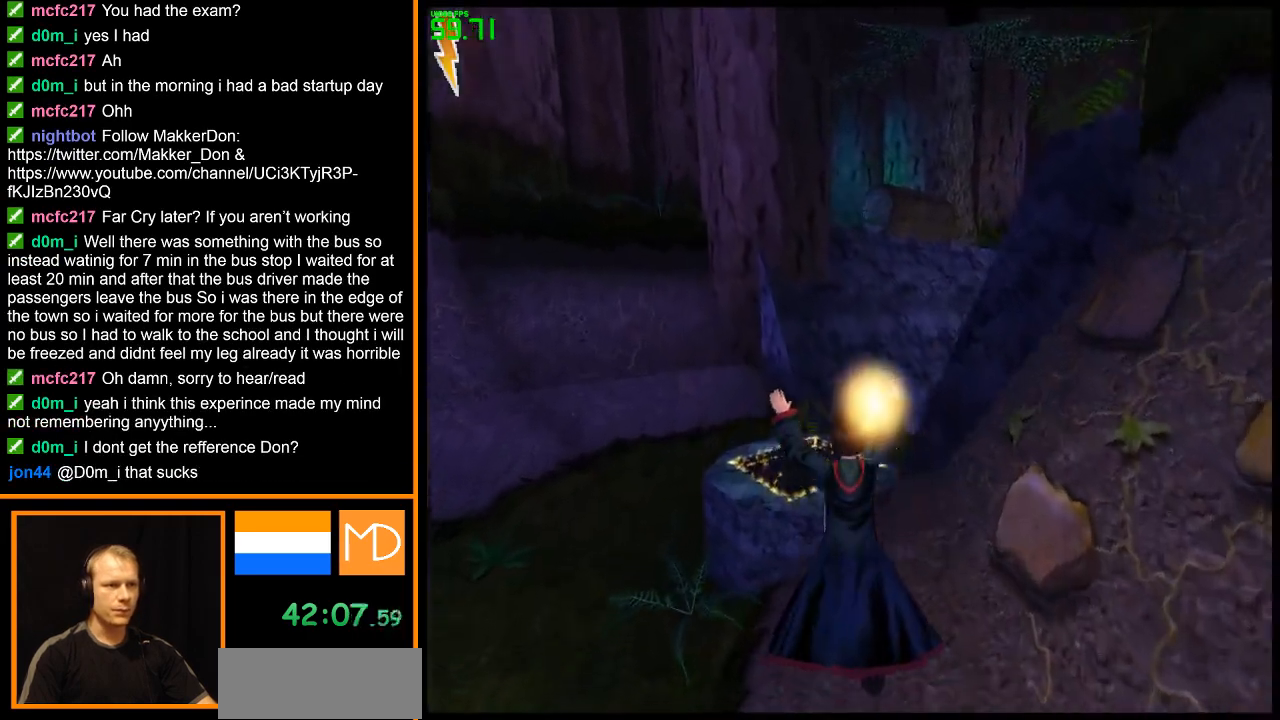
{"keys": ["w"], "mouse": ["left", "right"], "events": [[251, "mouse_left", "down"]]}
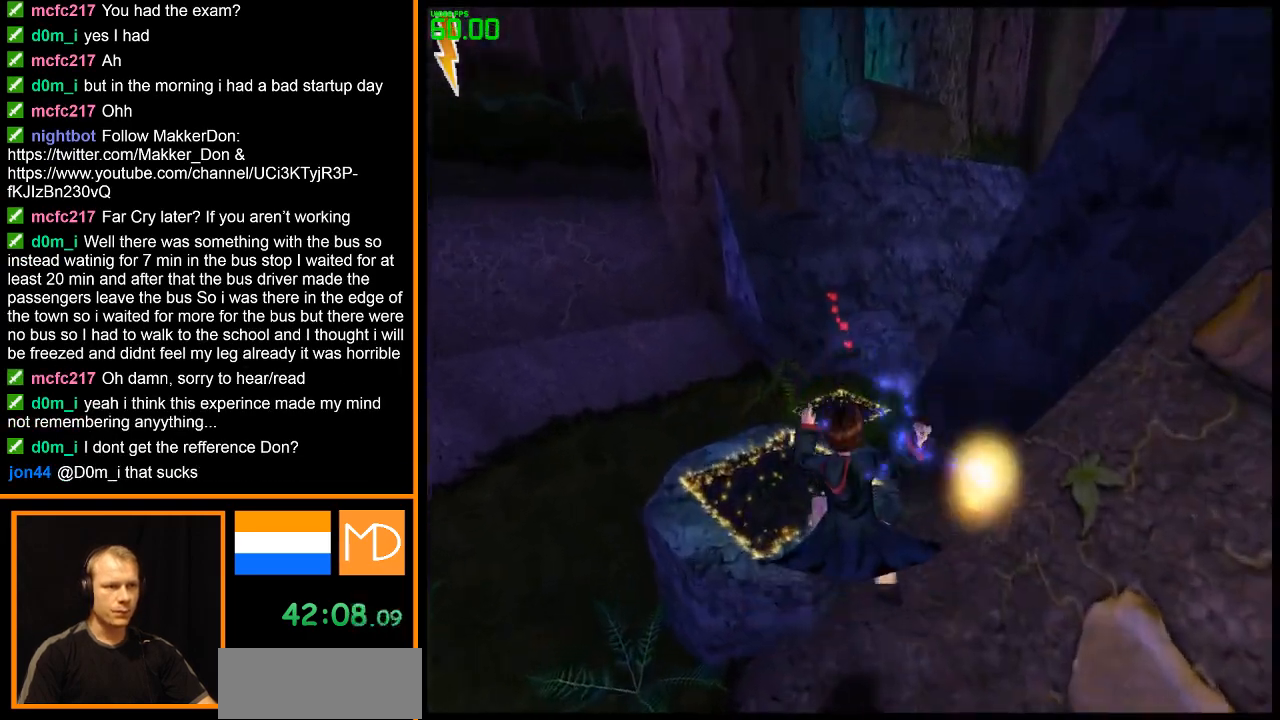
{"keys": ["w"], "mouse": ["right"], "events": [[267, "mouse_left", "up"]]}
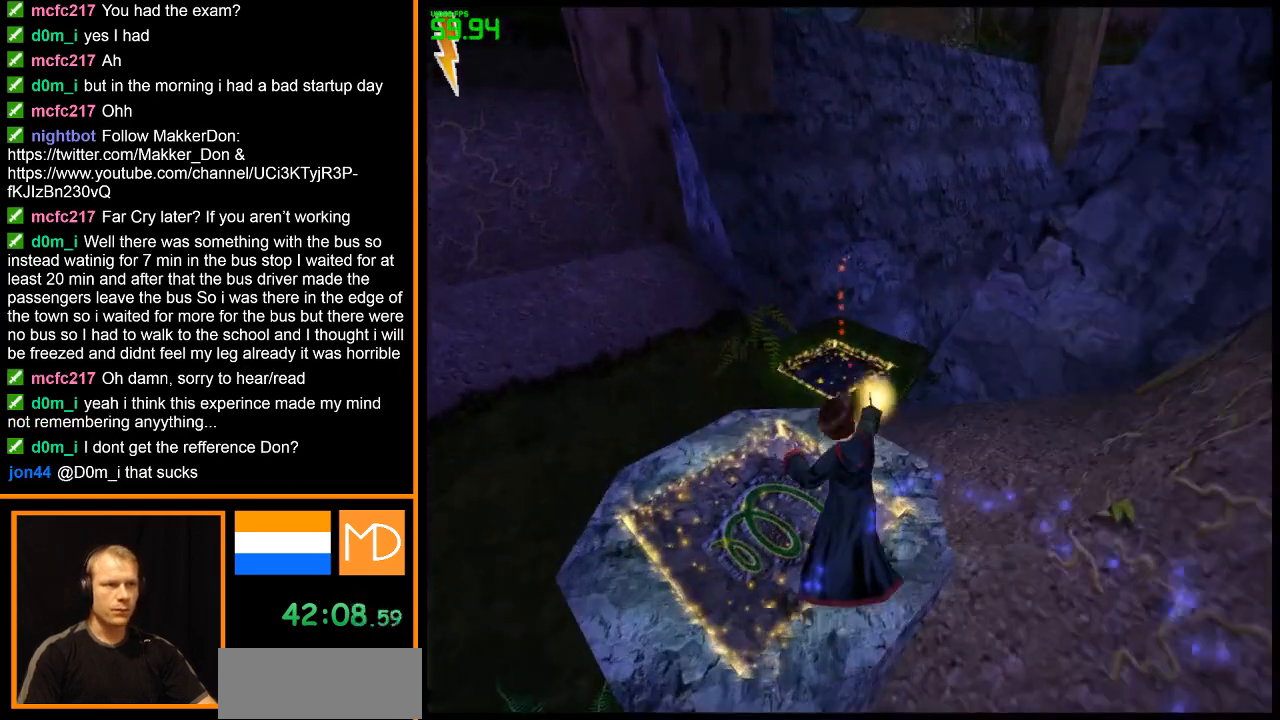
{"keys": ["w"], "mouse": ["right"], "events": [[284, "space", "down"], [367, "space", "up"]]}
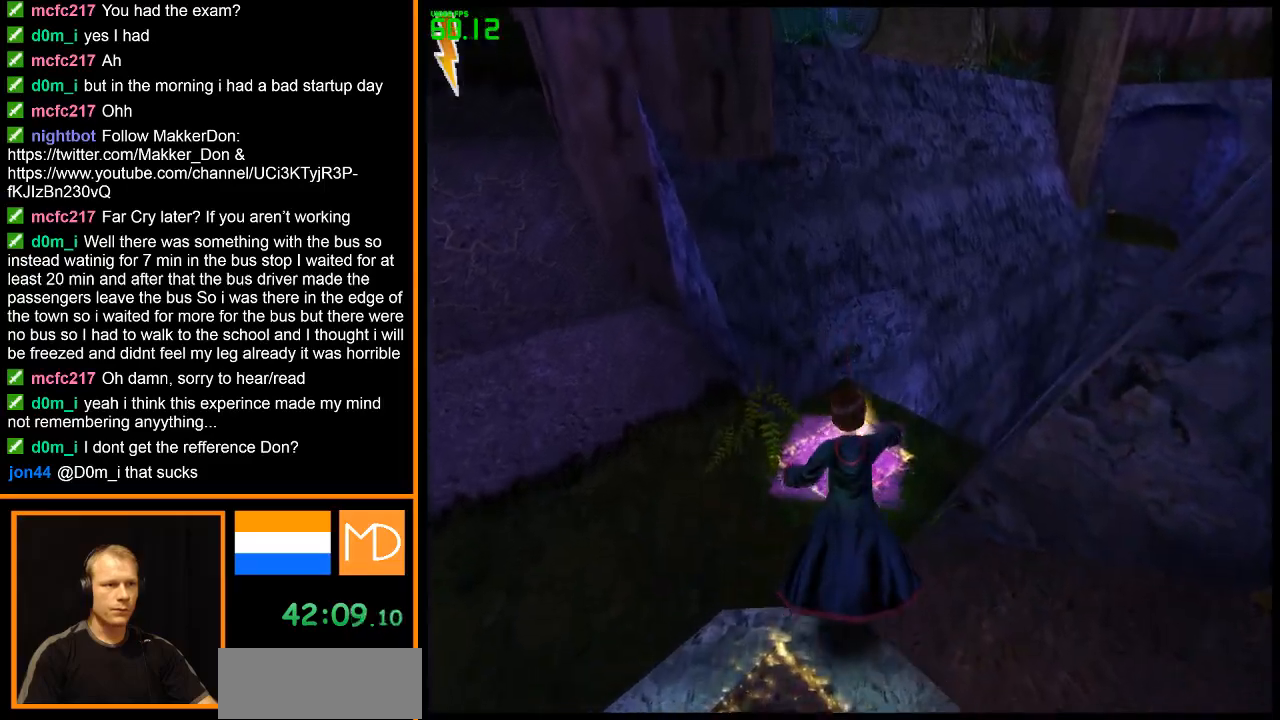
{"keys": ["w"], "mouse": ["right"], "events": []}
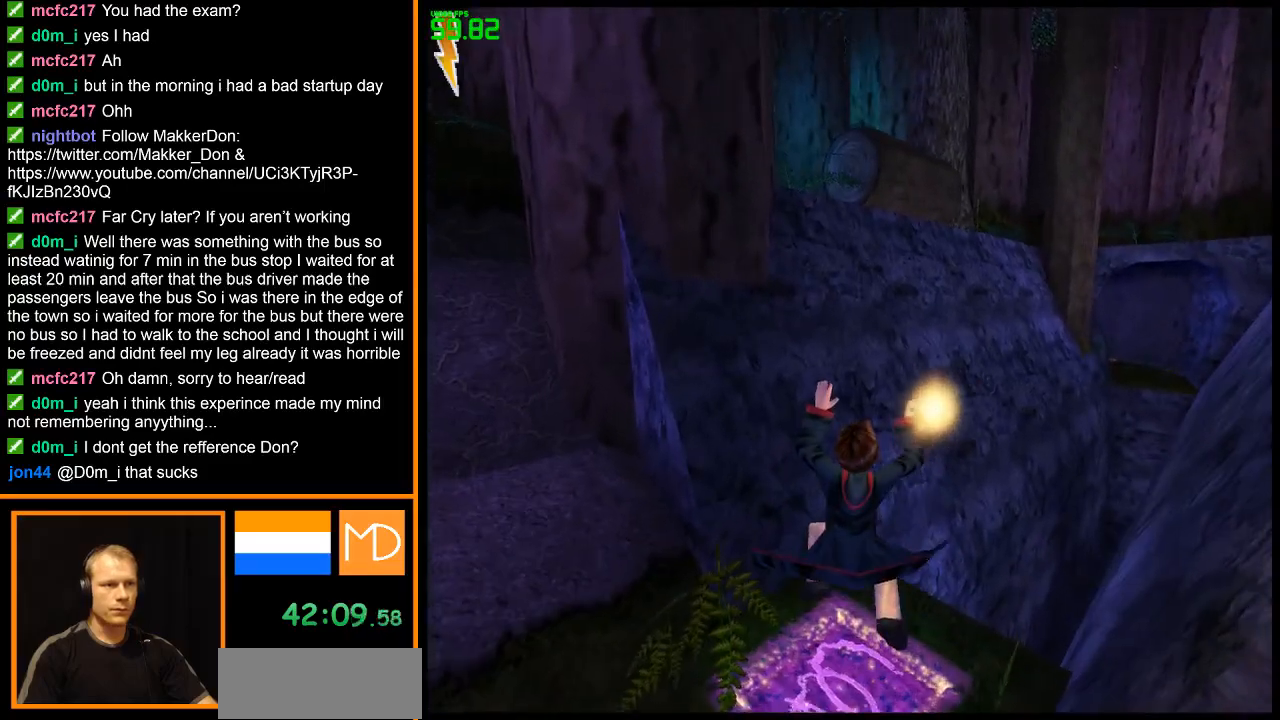
{"keys": ["w"], "mouse": [], "events": [[167, "mouse_right", "up"]]}
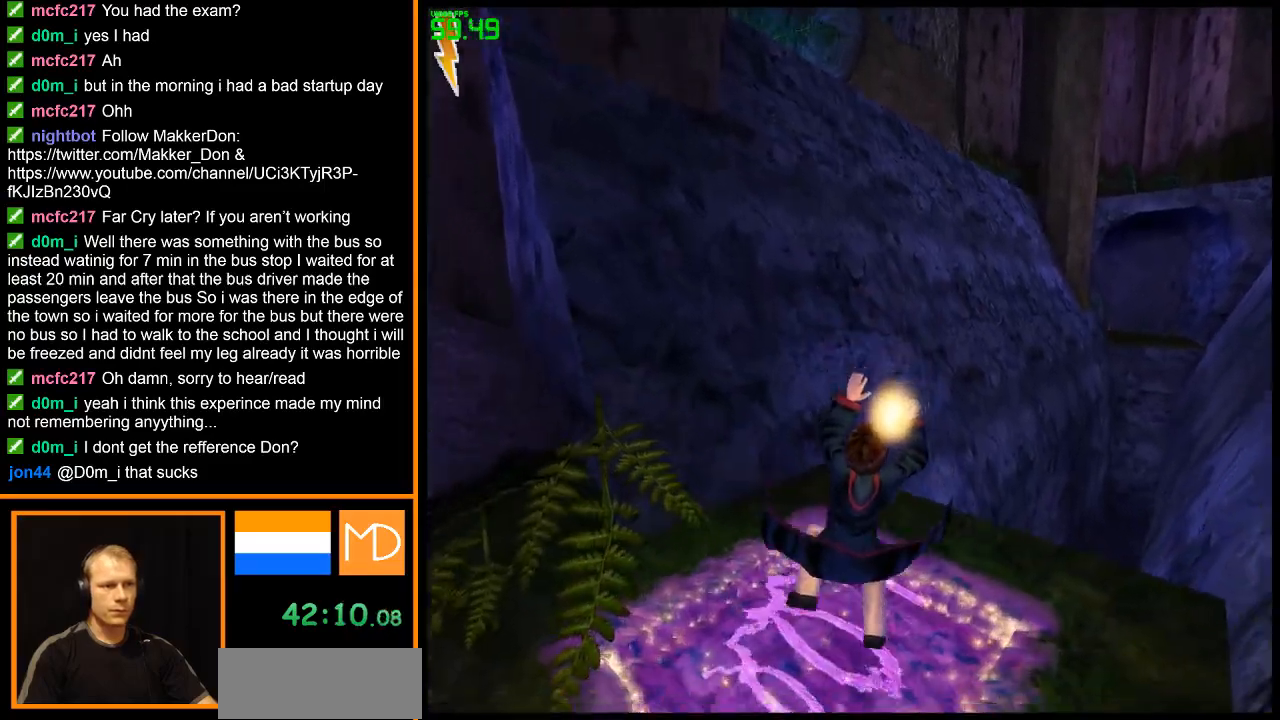
{"keys": ["w"], "mouse": [], "events": []}
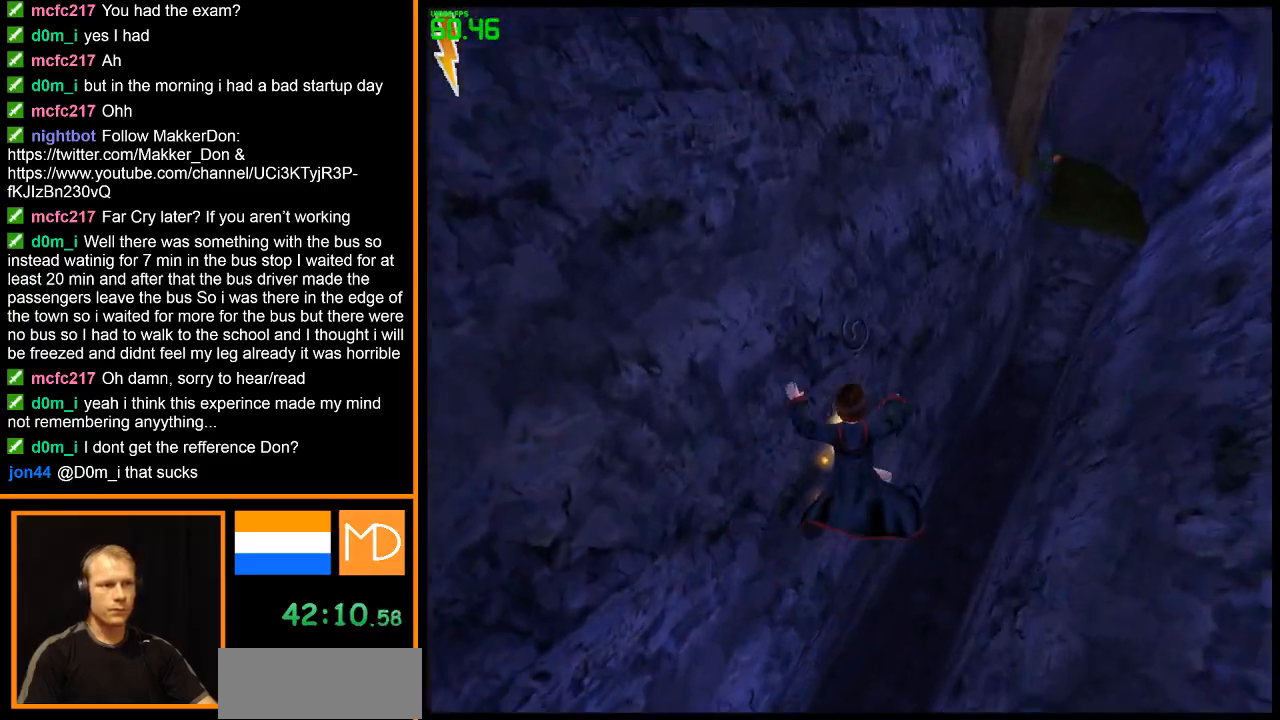
{"keys": ["w"], "mouse": [], "events": []}
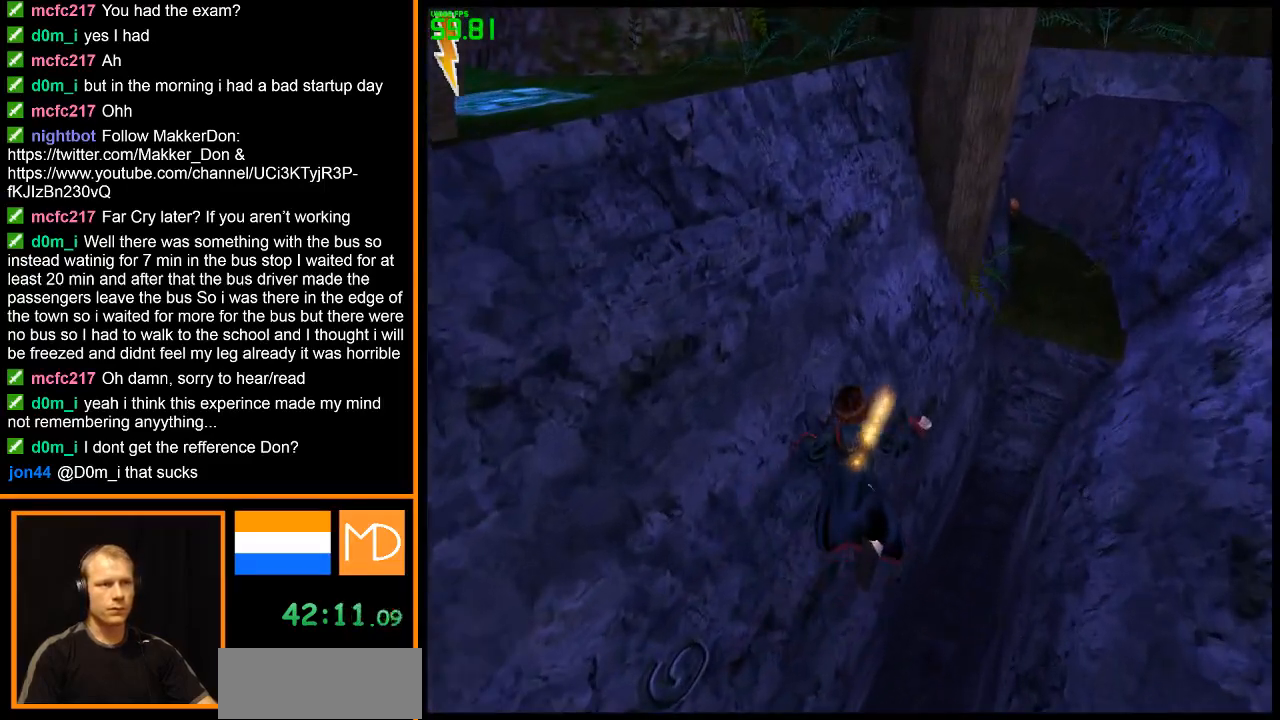
{"keys": ["w"], "mouse": [], "events": []}
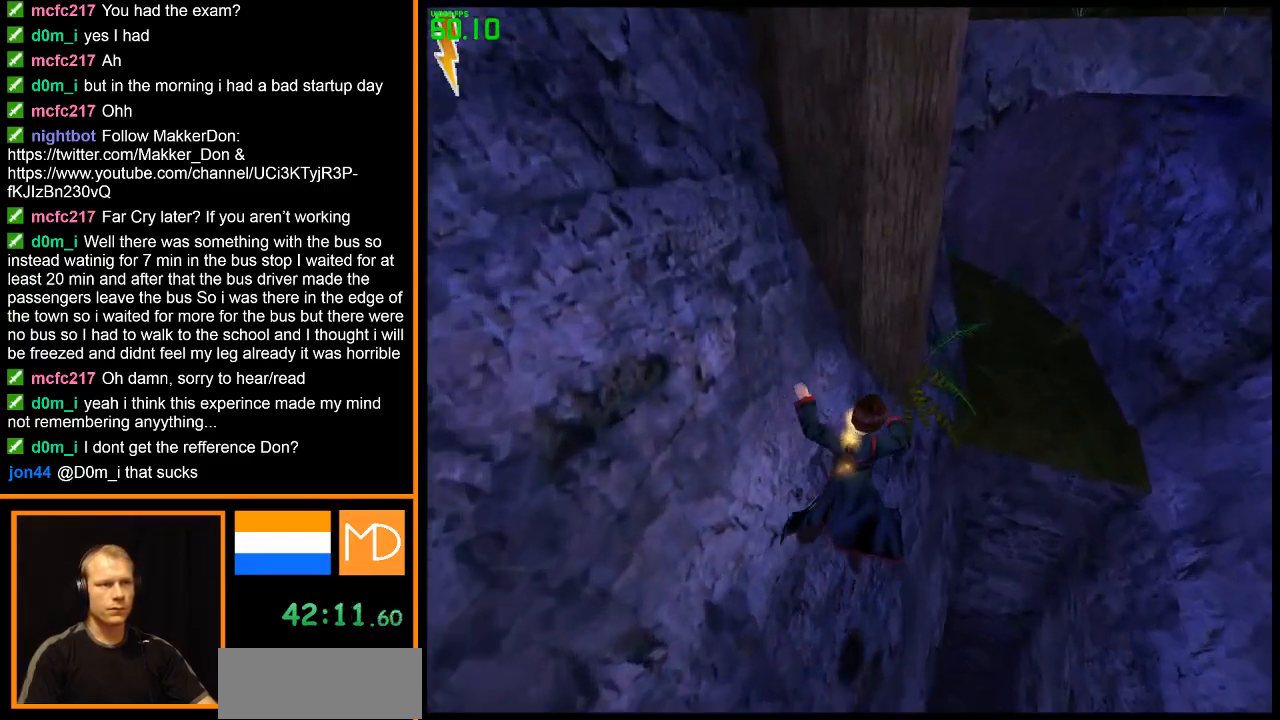
{"keys": ["w"], "mouse": [], "events": []}
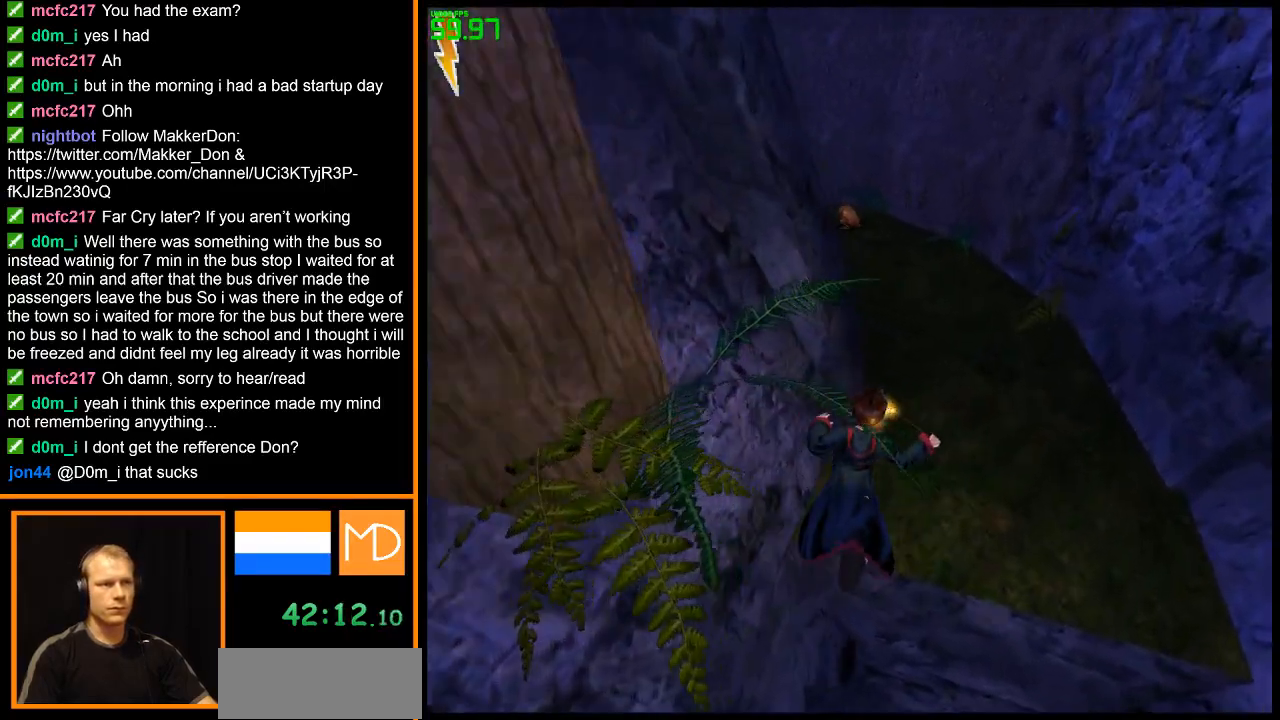
{"keys": ["w"], "mouse": ["right"], "events": [[233, "mouse_right", "down"]]}
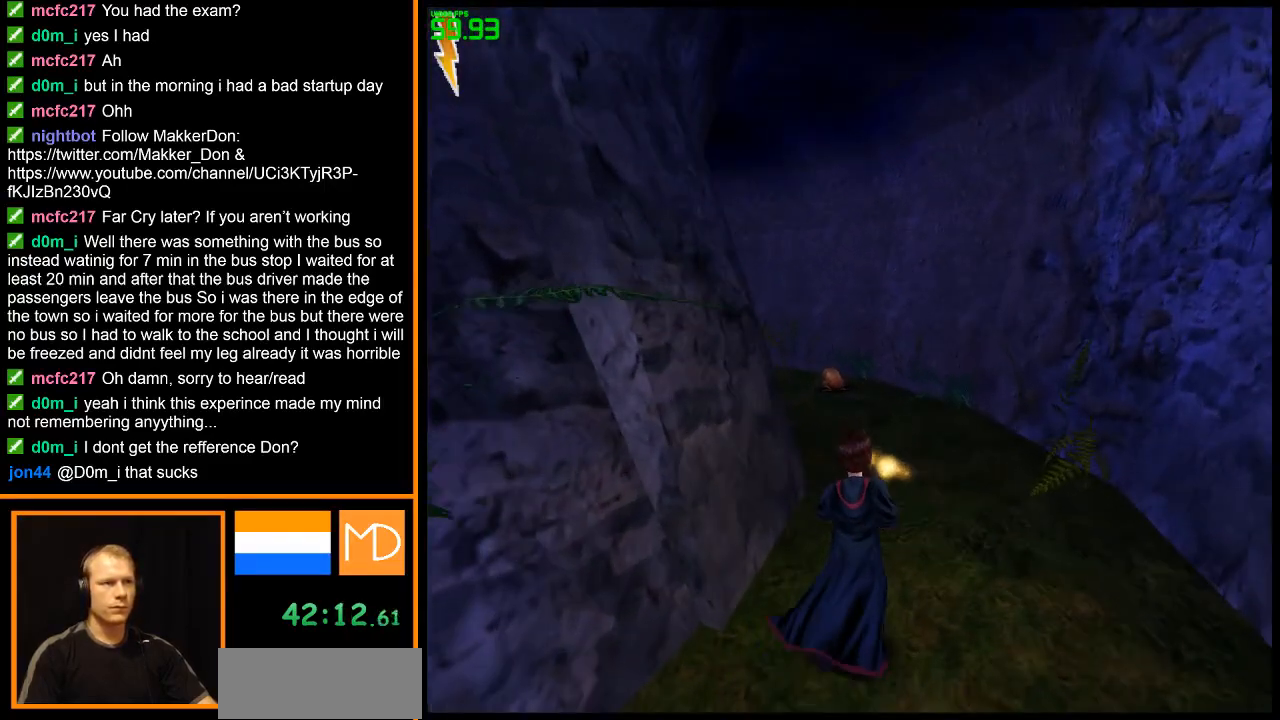
{"keys": ["w"], "mouse": ["left", "right"], "events": [[100, "mouse_left", "down"], [284, "mouse_left", "up"], [484, "mouse_left", "down"]]}
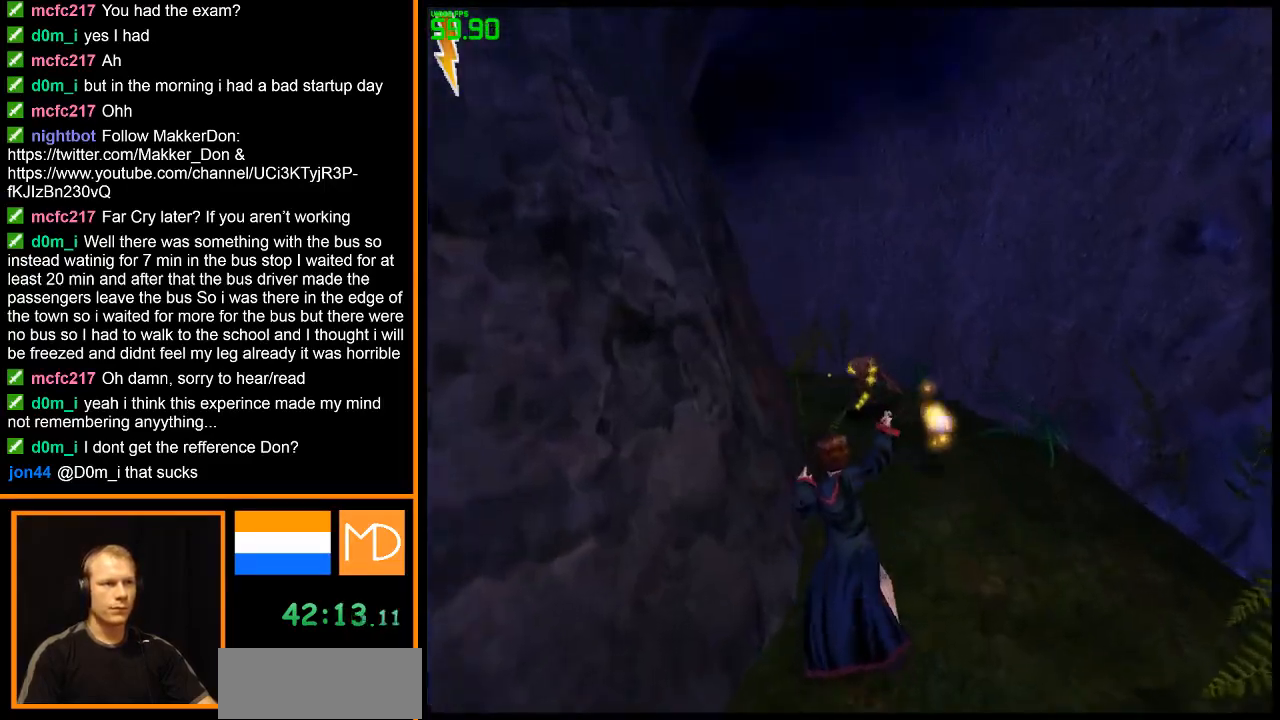
{"keys": ["w"], "mouse": [], "events": [[16, "mouse_right", "up"], [66, "mouse_left", "up"]]}
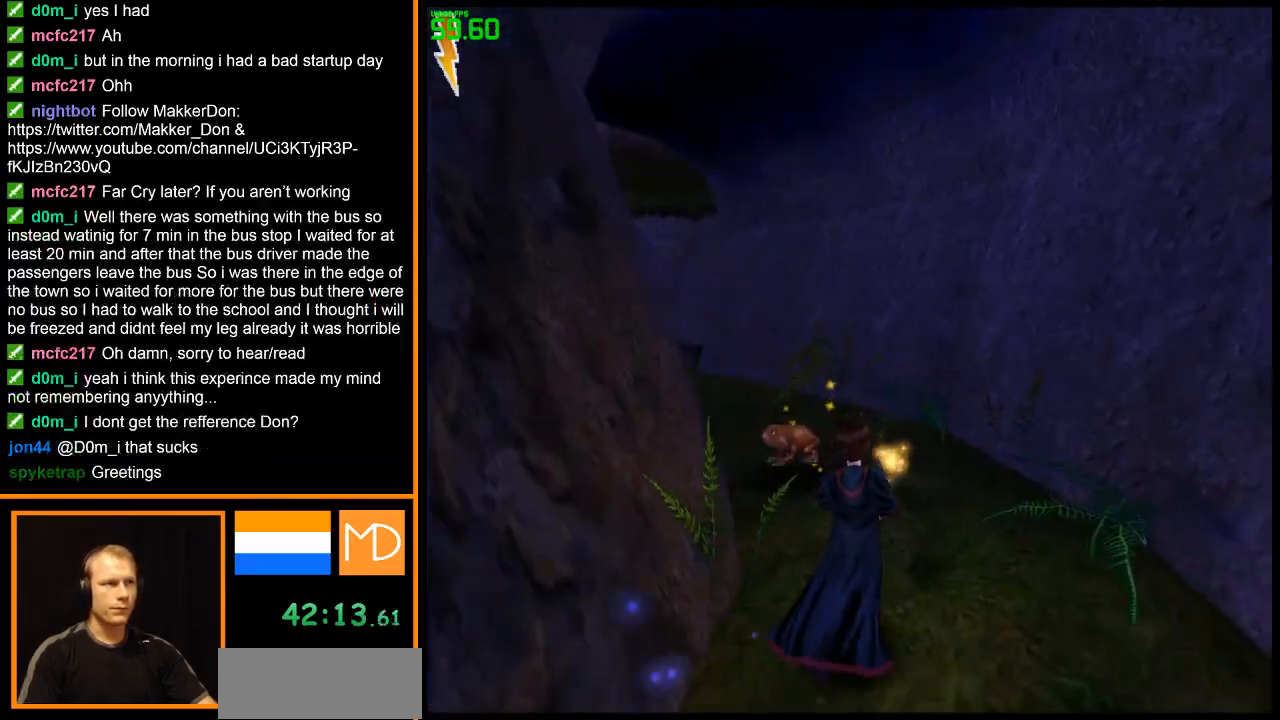
{"keys": ["w"], "mouse": [], "events": []}
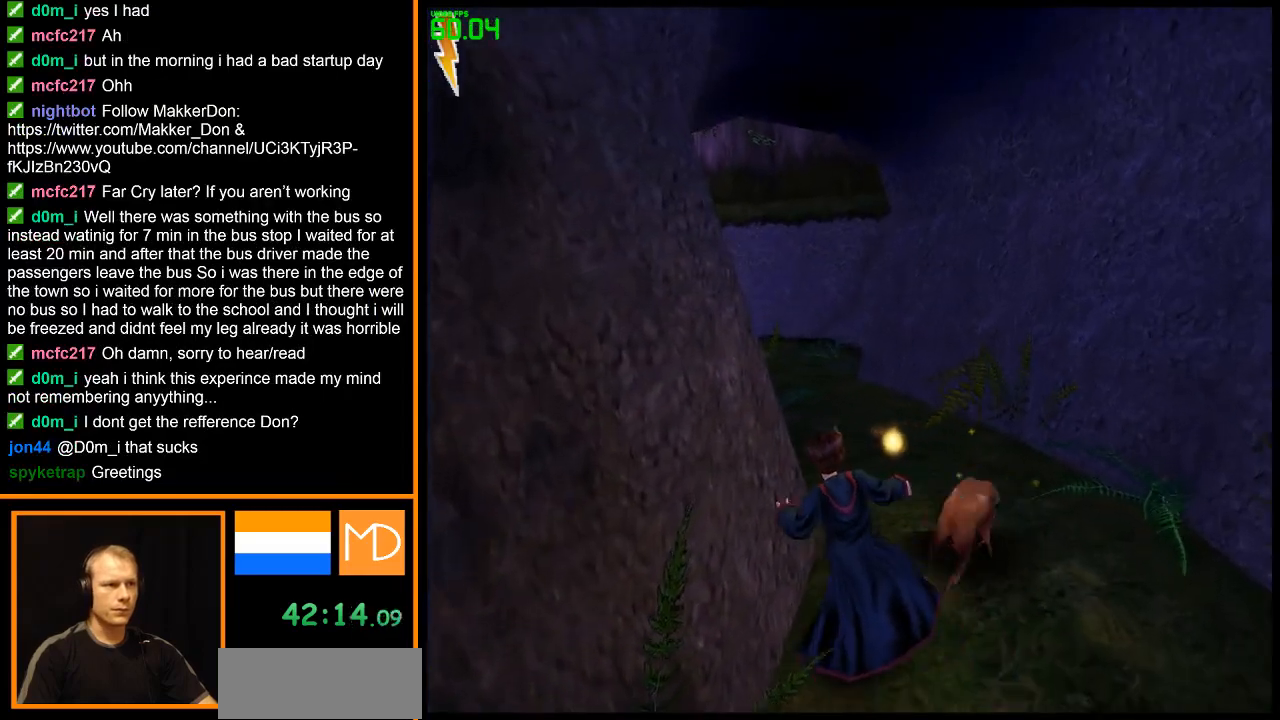
{"keys": [], "mouse": [], "events": [[383, "w", "up"]]}
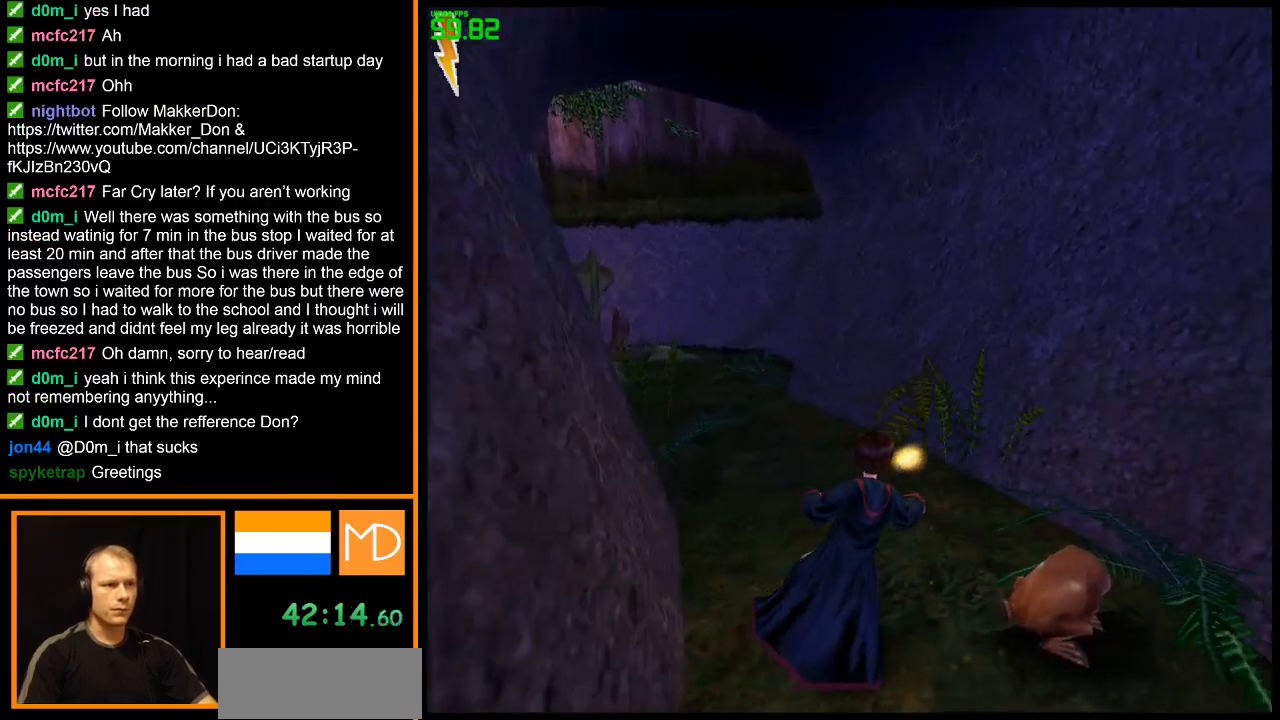
{"keys": ["w"], "mouse": [], "events": [[251, "w", "down"]]}
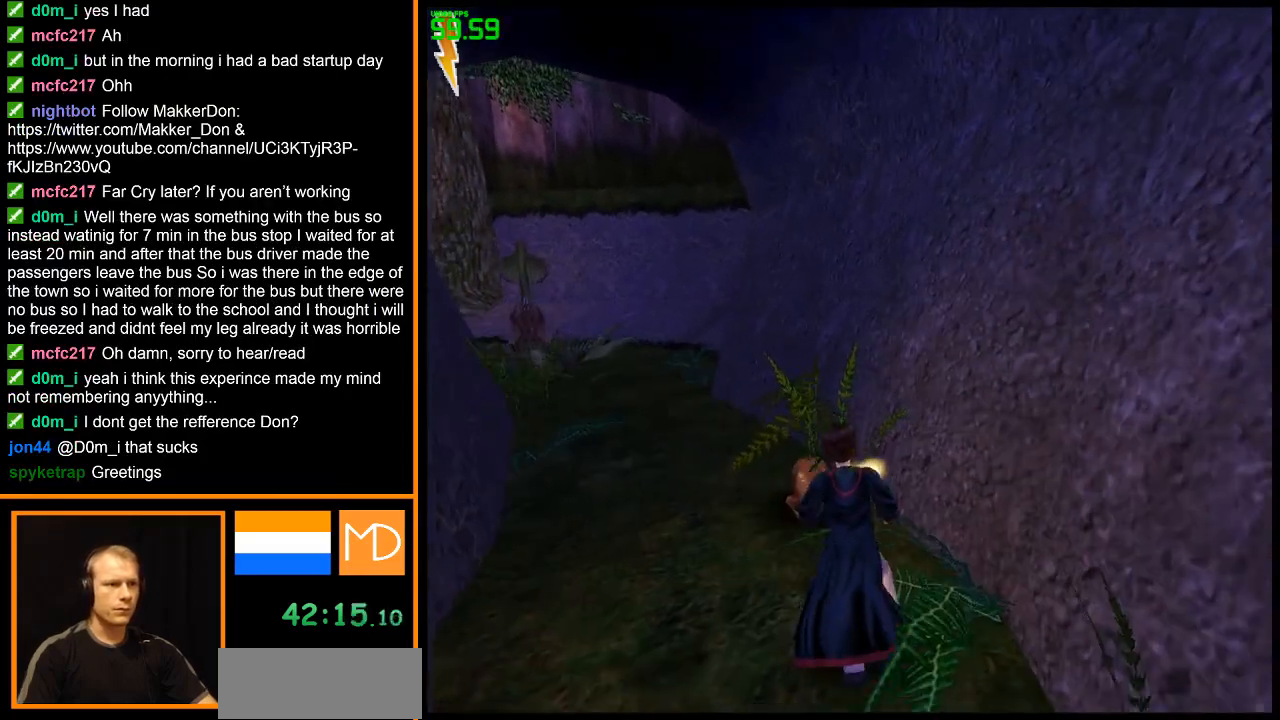
{"keys": ["w"], "mouse": [], "events": []}
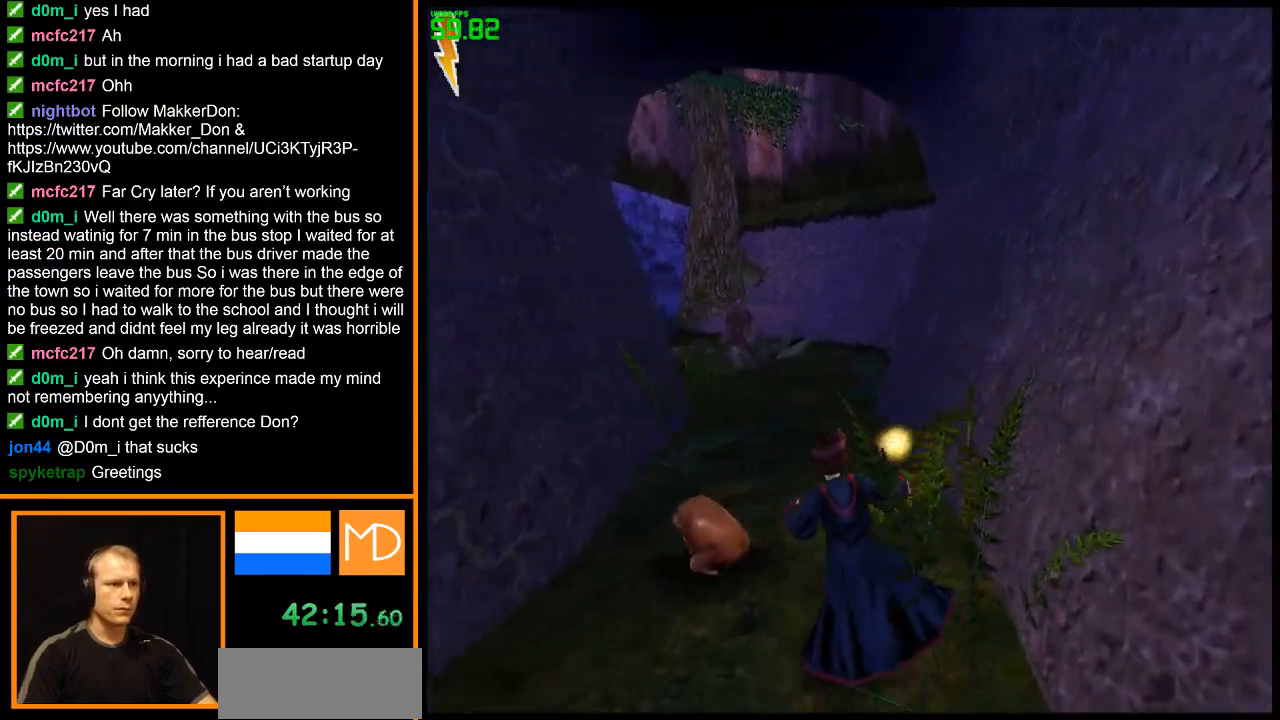
{"keys": ["w"], "mouse": [], "events": []}
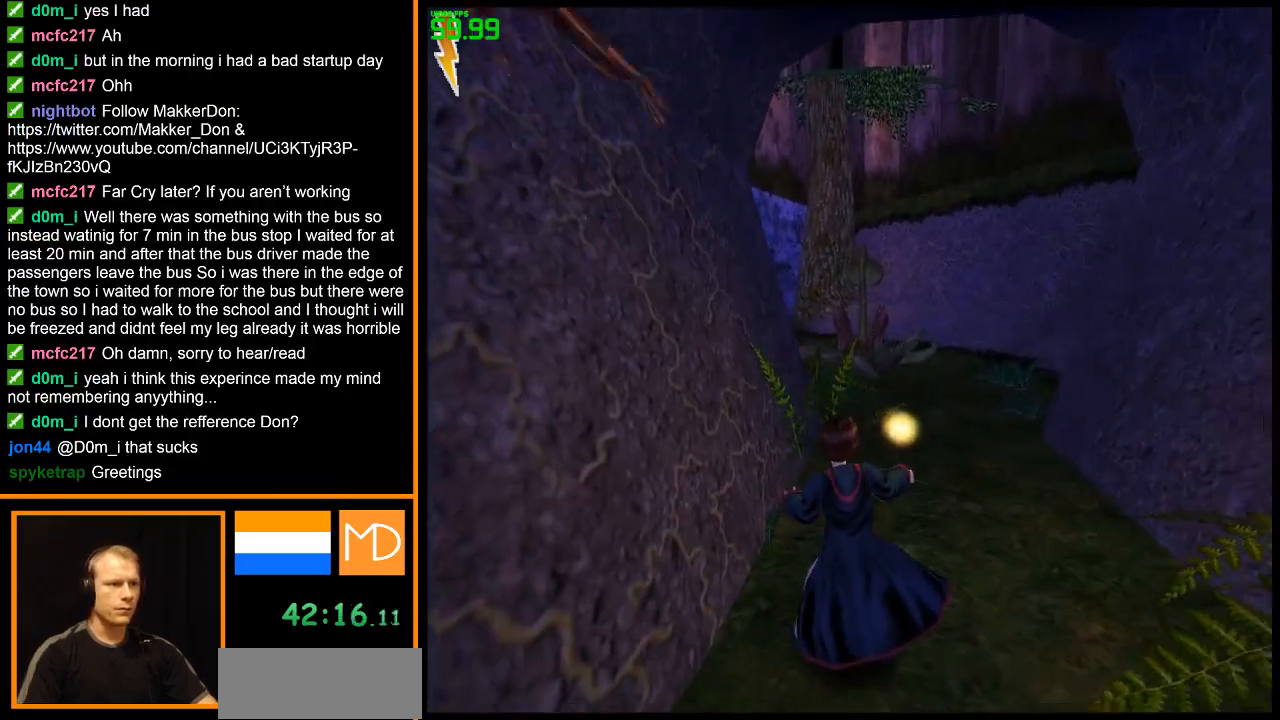
{"keys": ["w"], "mouse": ["left"], "events": [[484, "mouse_left", "down"]]}
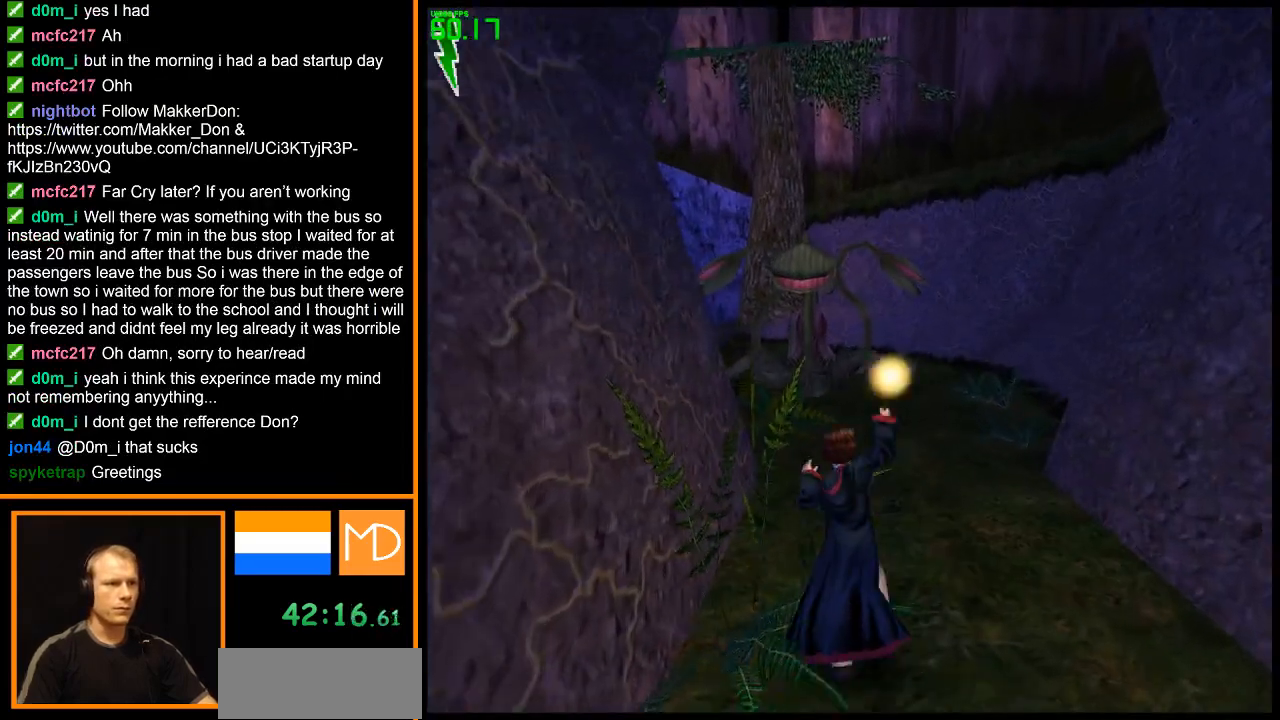
{"keys": [], "mouse": ["left"], "events": [[267, "w", "up"], [401, "mouse_left", "up"], [451, "mouse_left", "down"]]}
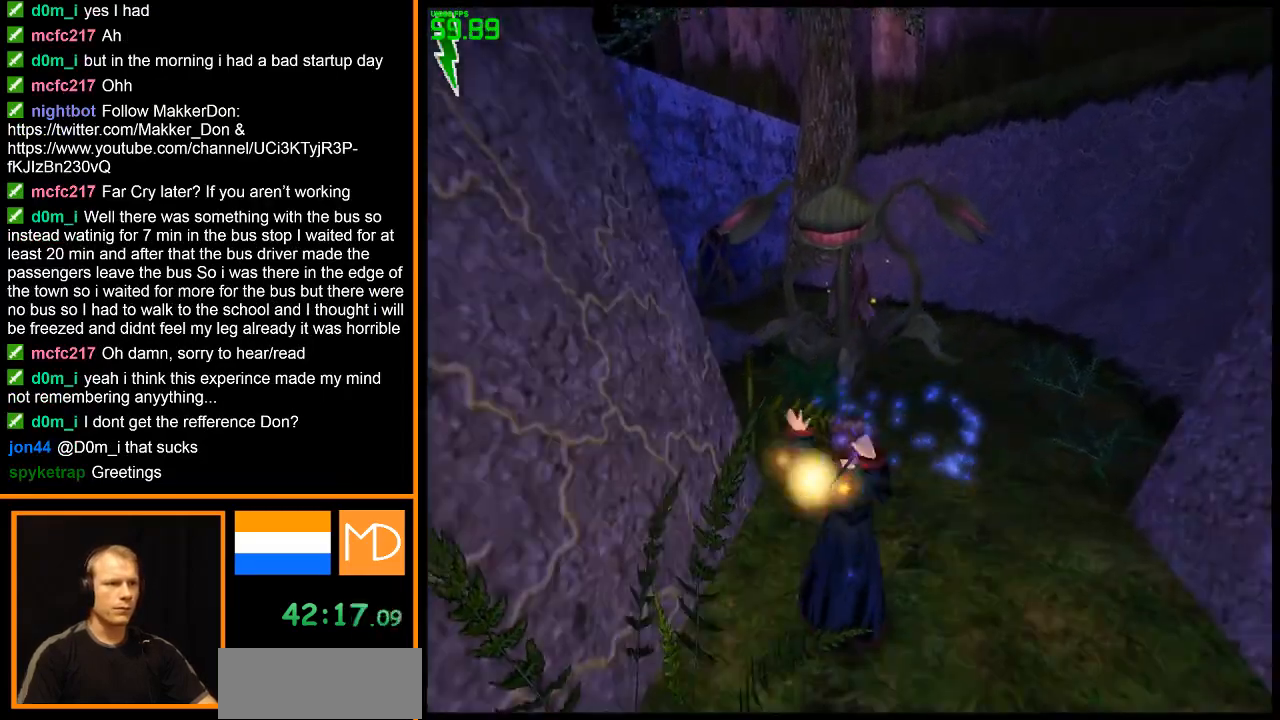
{"keys": [], "mouse": [], "events": [[67, "mouse_left", "up"], [117, "mouse_left", "down"], [200, "mouse_left", "up"], [250, "mouse_left", "down"], [350, "mouse_left", "up"], [350, "w", "down"], [384, "mouse_left", "down"], [434, "w", "up"], [484, "mouse_left", "up"]]}
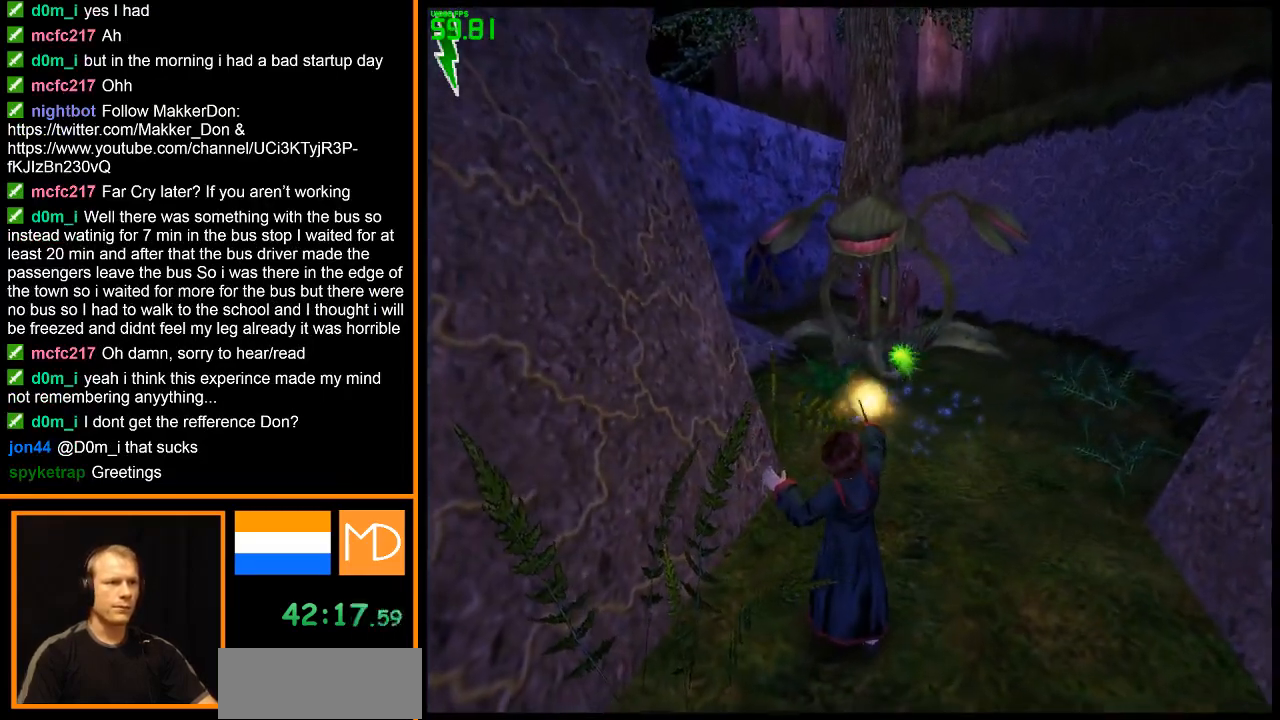
{"keys": ["w"], "mouse": ["left"], "events": [[33, "mouse_left", "down"], [133, "mouse_left", "up"], [166, "mouse_left", "down"], [267, "mouse_left", "up"], [317, "mouse_left", "down"], [317, "w", "down"], [400, "mouse_left", "up"], [500, "mouse_left", "down"]]}